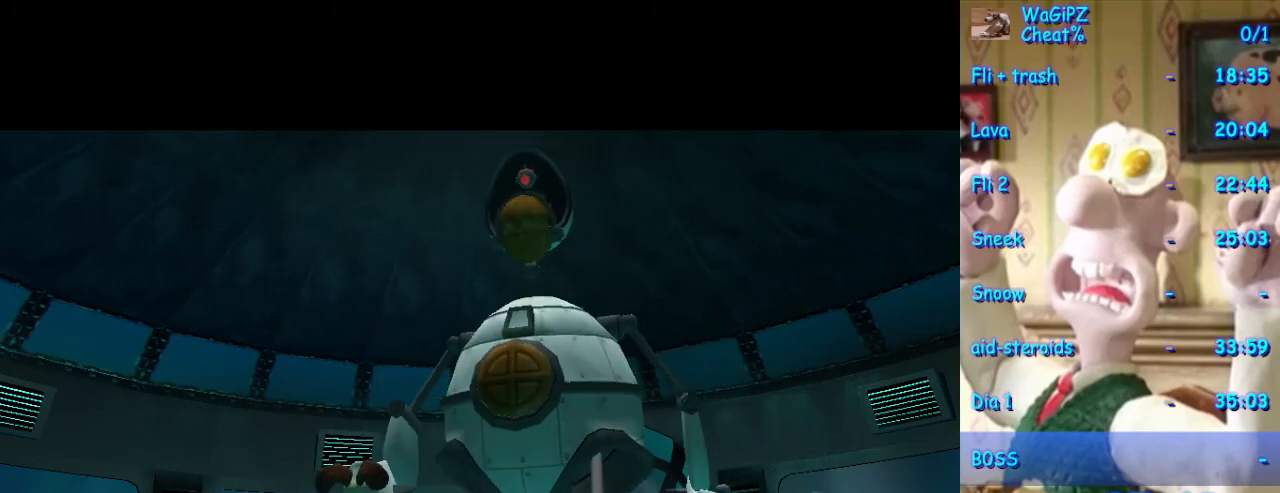
Gameplay with a controller (Xbox layout); each line is a JSON object with the inputs held at the frame after it (dt_ms = milliseconds from this image to that frame). "events" lists button and stick changes between this image and that frame as [ms after this image, input, new state], when the widget could be followed in between. Not read: L2 L3 R1 R2 R3 START.
{"dt_ms": 500, "buttons": [], "left_stick": "center", "right_stick": "center", "events": []}
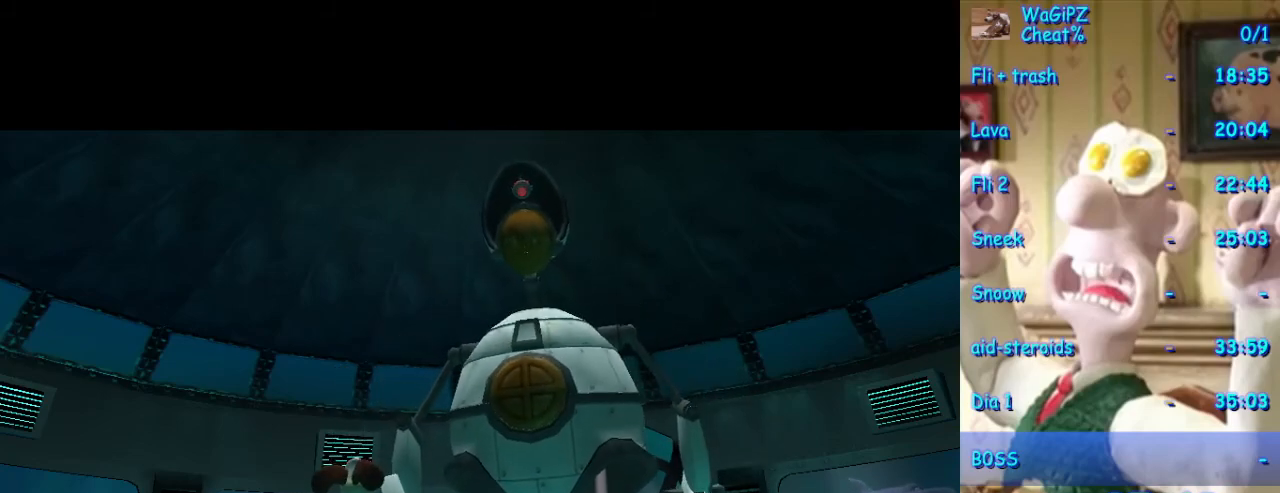
{"dt_ms": 500, "buttons": [], "left_stick": "center", "right_stick": "center", "events": []}
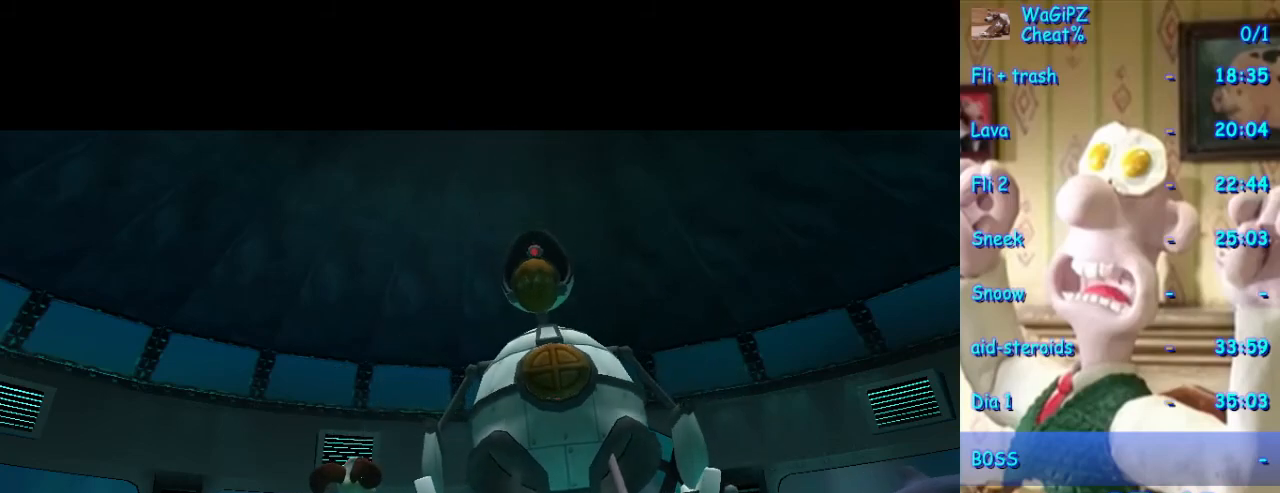
{"dt_ms": 500, "buttons": [], "left_stick": "center", "right_stick": "center", "events": []}
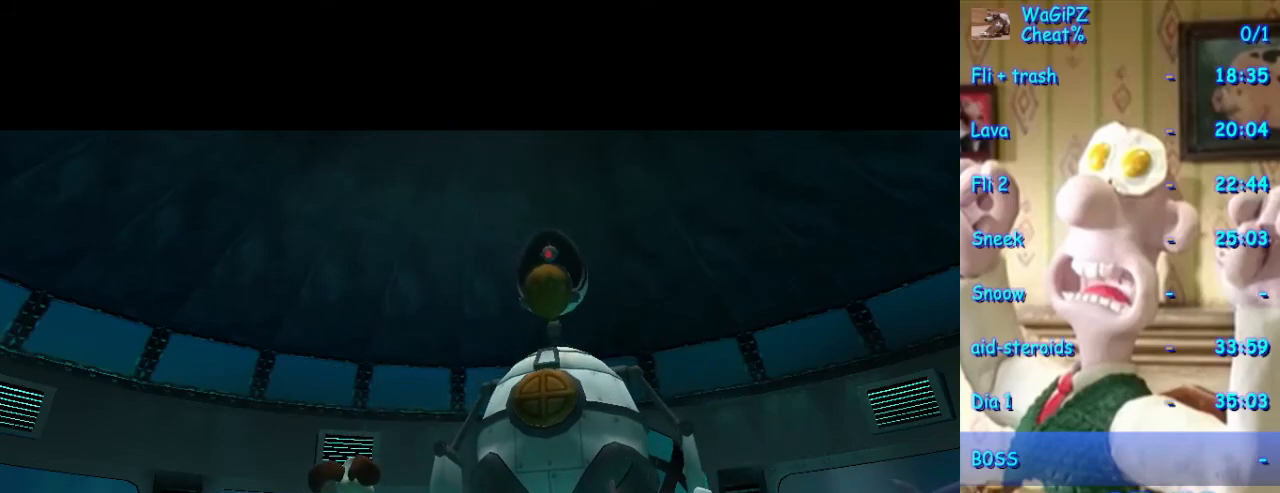
{"dt_ms": 500, "buttons": [], "left_stick": "center", "right_stick": "center", "events": []}
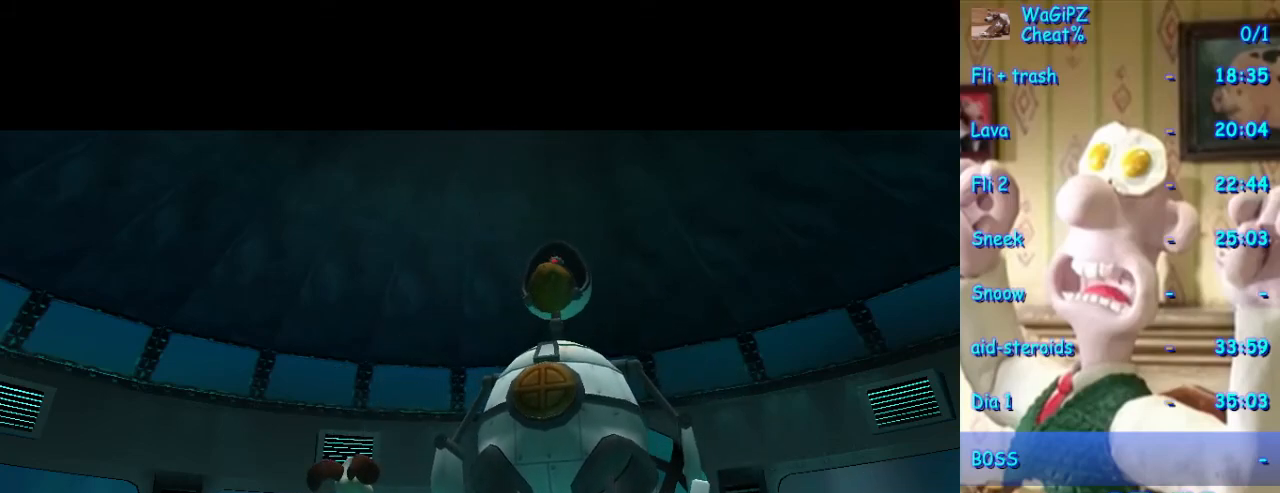
{"dt_ms": 500, "buttons": [], "left_stick": "center", "right_stick": "center", "events": []}
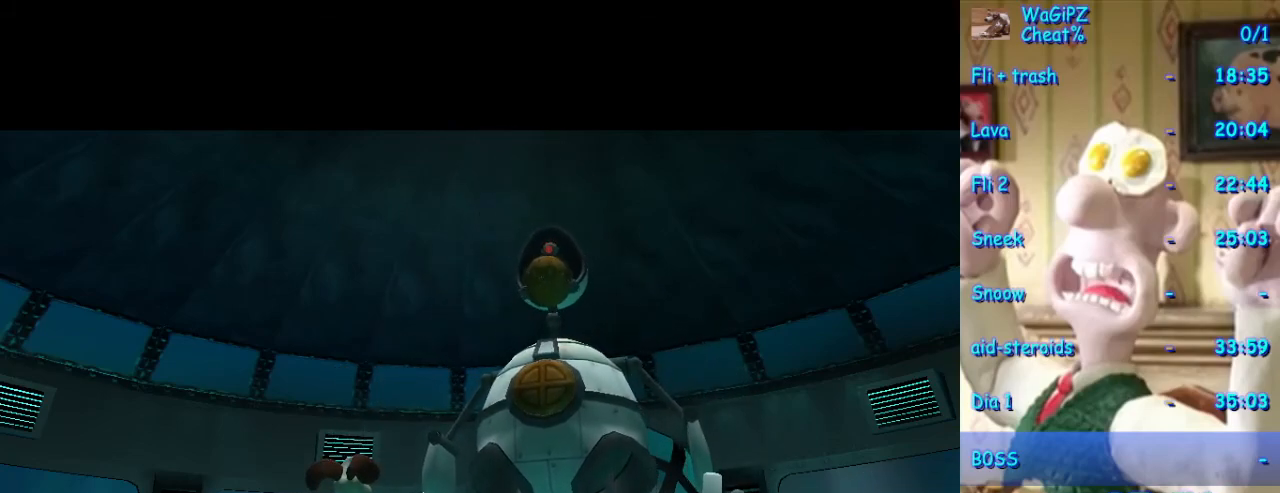
{"dt_ms": 500, "buttons": [], "left_stick": "center", "right_stick": "center", "events": []}
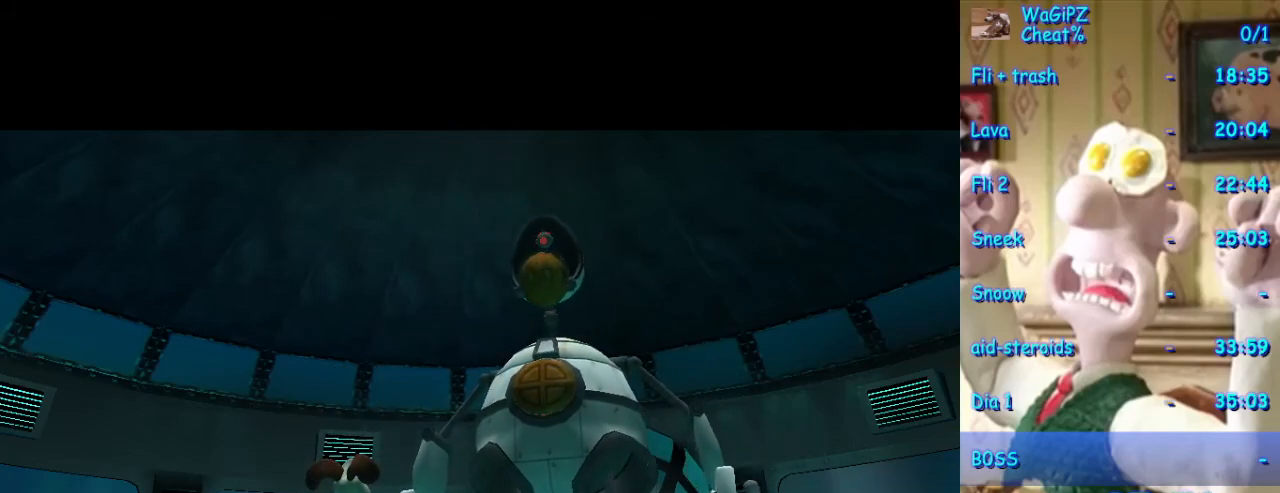
{"dt_ms": 500, "buttons": [], "left_stick": "center", "right_stick": "center", "events": []}
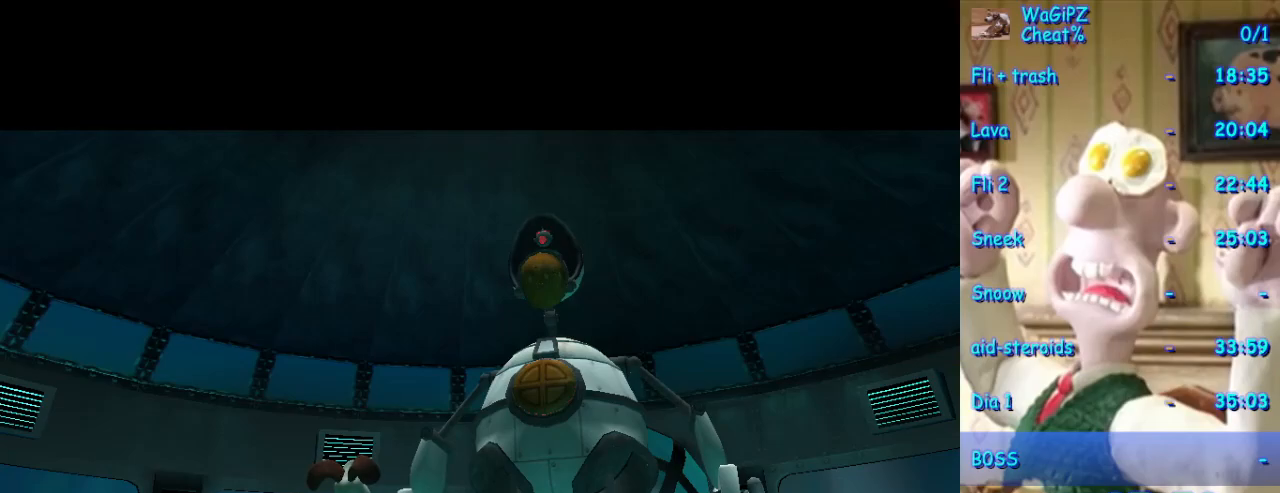
{"dt_ms": 500, "buttons": [], "left_stick": "center", "right_stick": "center", "events": []}
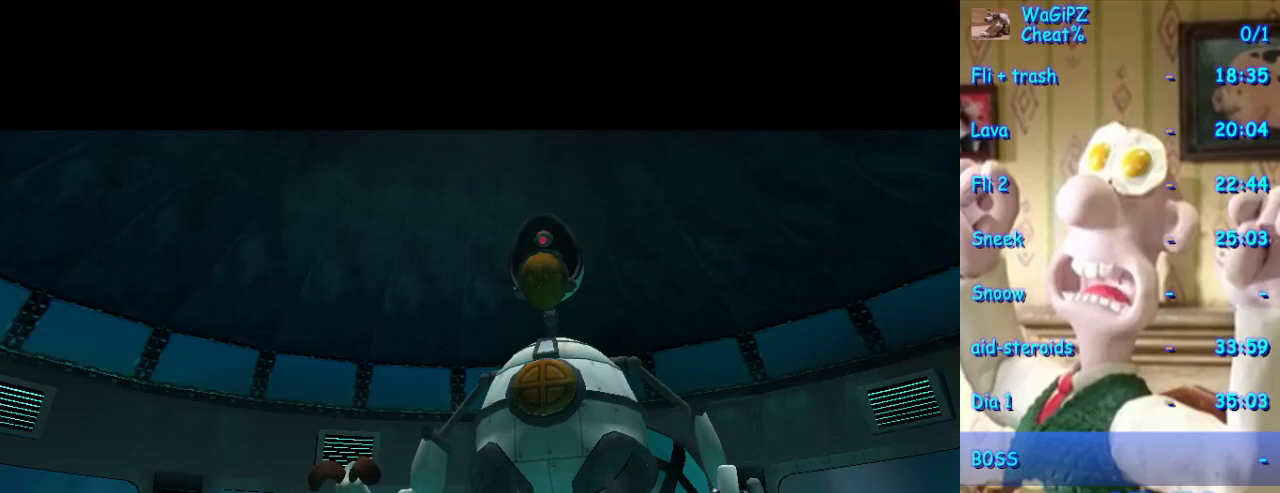
{"dt_ms": 500, "buttons": [], "left_stick": "center", "right_stick": "center", "events": []}
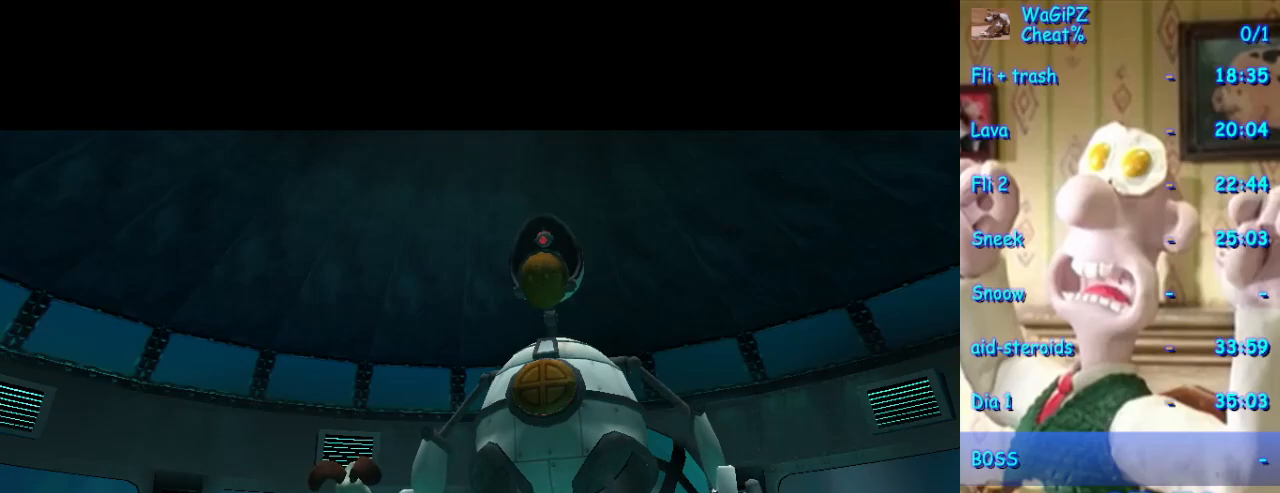
{"dt_ms": 500, "buttons": [], "left_stick": "center", "right_stick": "center", "events": []}
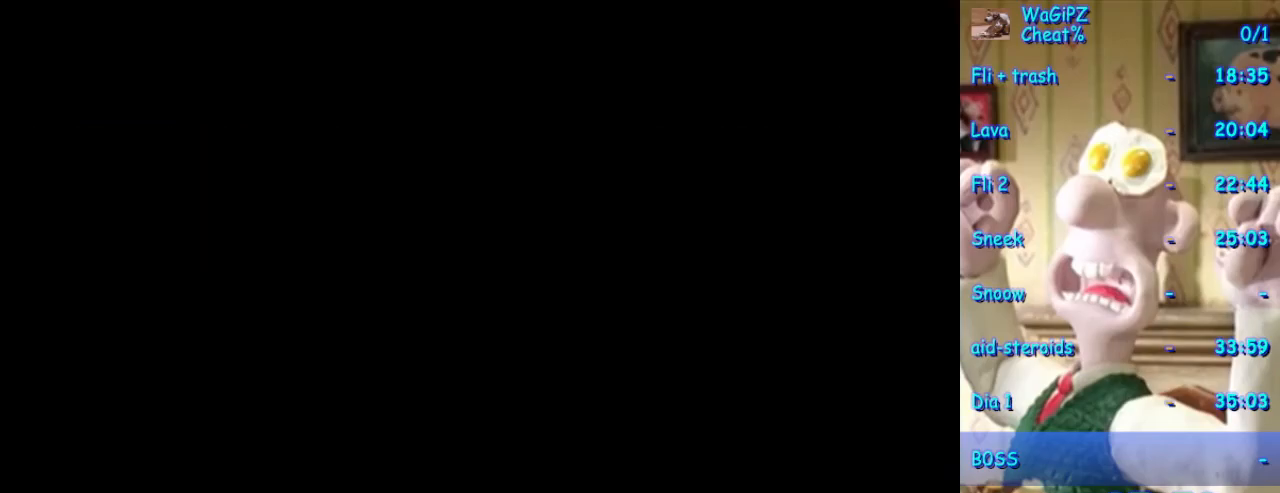
{"dt_ms": 500, "buttons": ["B"], "left_stick": "center", "right_stick": "center", "events": [[33, "B", "down"], [333, "left_stick", "up-left"], [433, "left_stick", "center"]]}
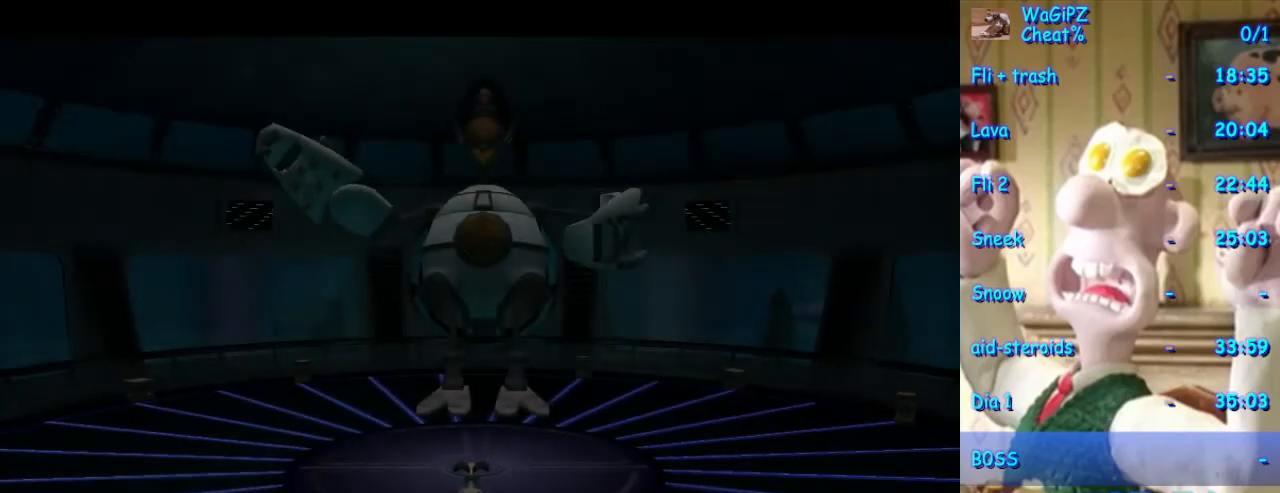
{"dt_ms": 500, "buttons": ["B"], "left_stick": "center", "right_stick": "center", "events": []}
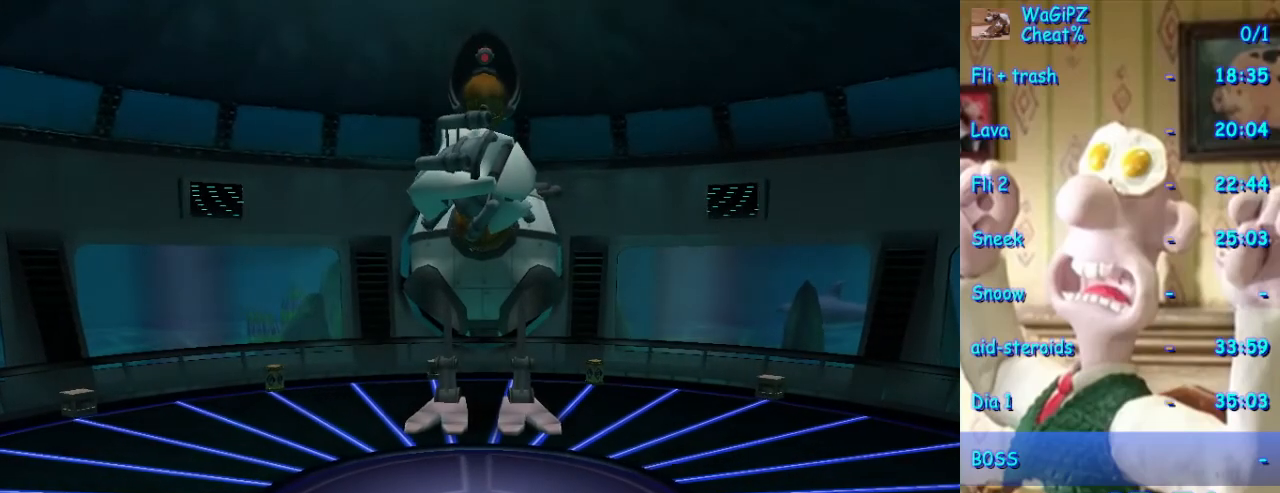
{"dt_ms": 500, "buttons": ["B"], "left_stick": "center", "right_stick": "center", "events": [[67, "left_stick", "left"], [167, "left_stick", "center"]]}
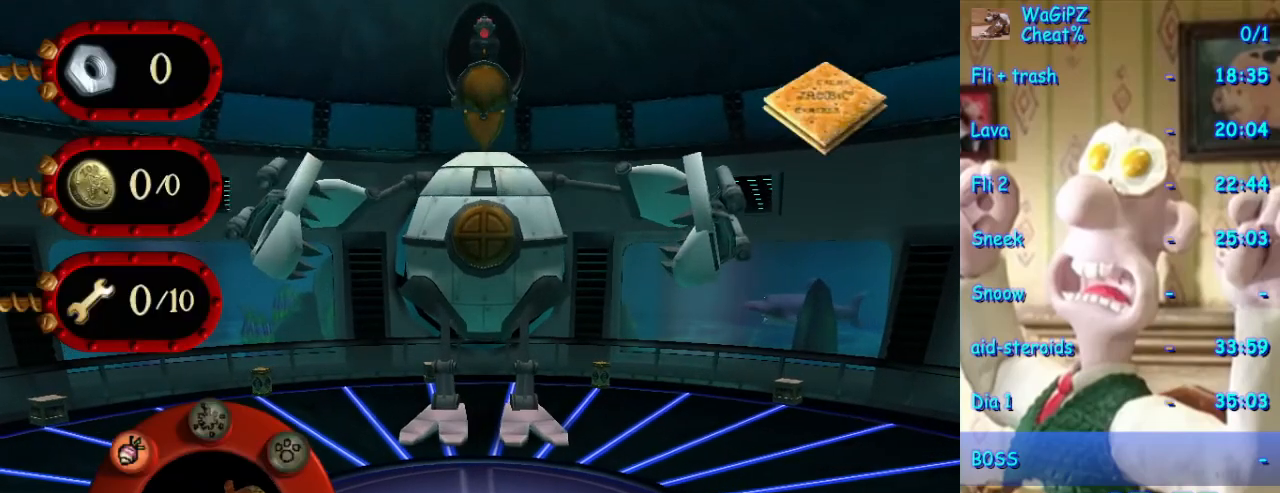
{"dt_ms": 500, "buttons": [], "left_stick": "center", "right_stick": "center", "events": [[233, "B", "up"]]}
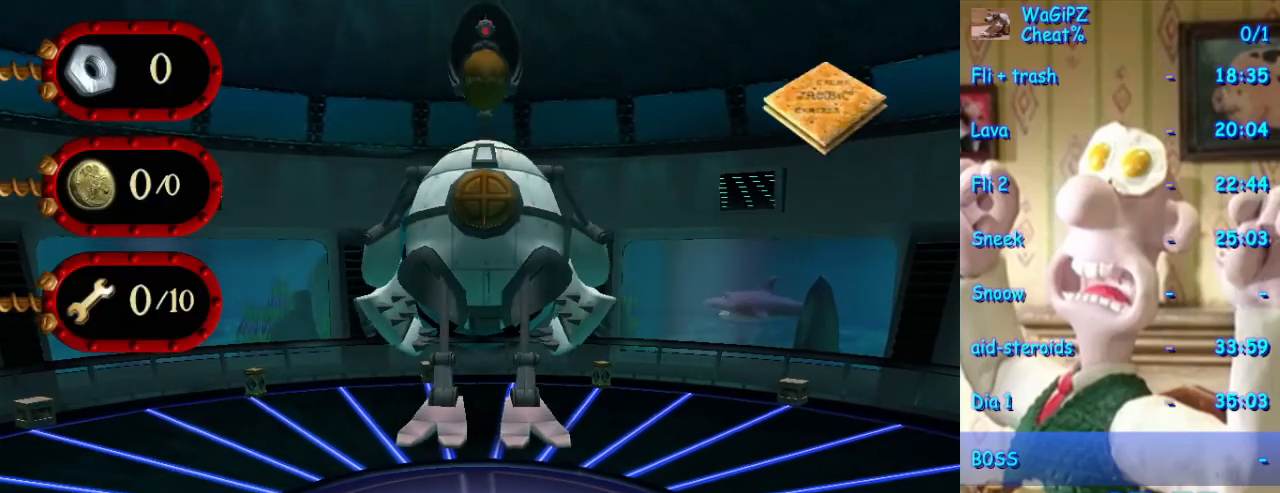
{"dt_ms": 500, "buttons": [], "left_stick": "down-left", "right_stick": "center", "events": [[33, "B", "down"], [83, "B", "up"], [367, "left_stick", "down-left"]]}
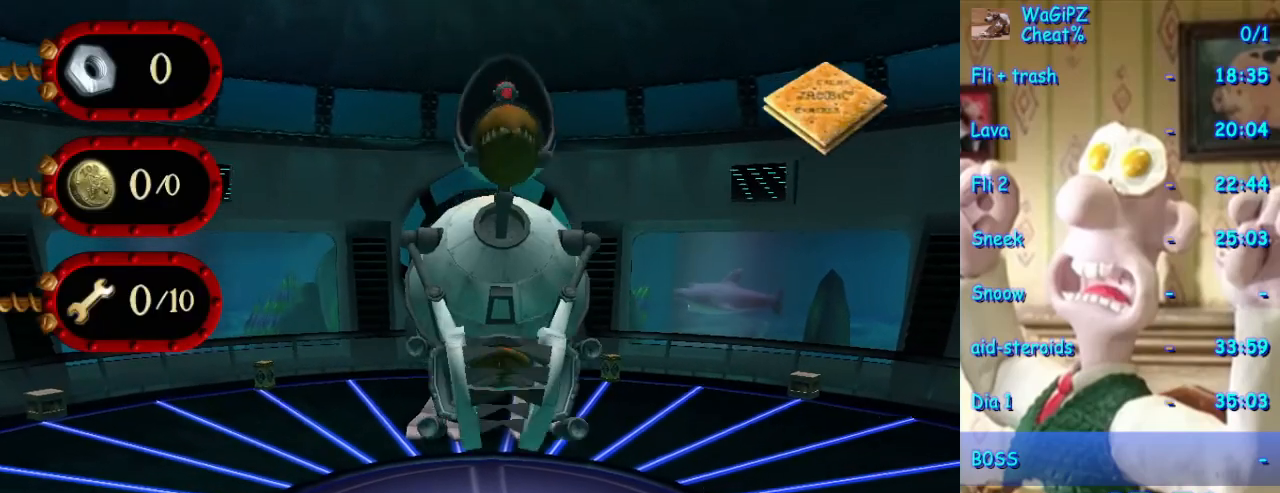
{"dt_ms": 500, "buttons": [], "left_stick": "up", "right_stick": "center", "events": [[183, "left_stick", "down-right"], [250, "left_stick", "up-right"], [317, "left_stick", "up"]]}
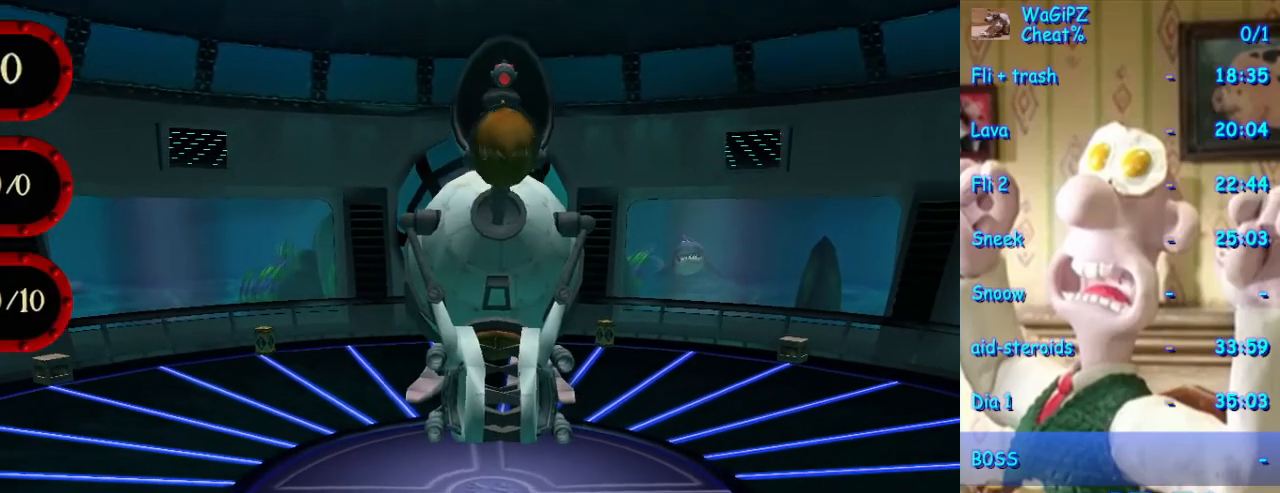
{"dt_ms": 500, "buttons": [], "left_stick": "up", "right_stick": "center", "events": []}
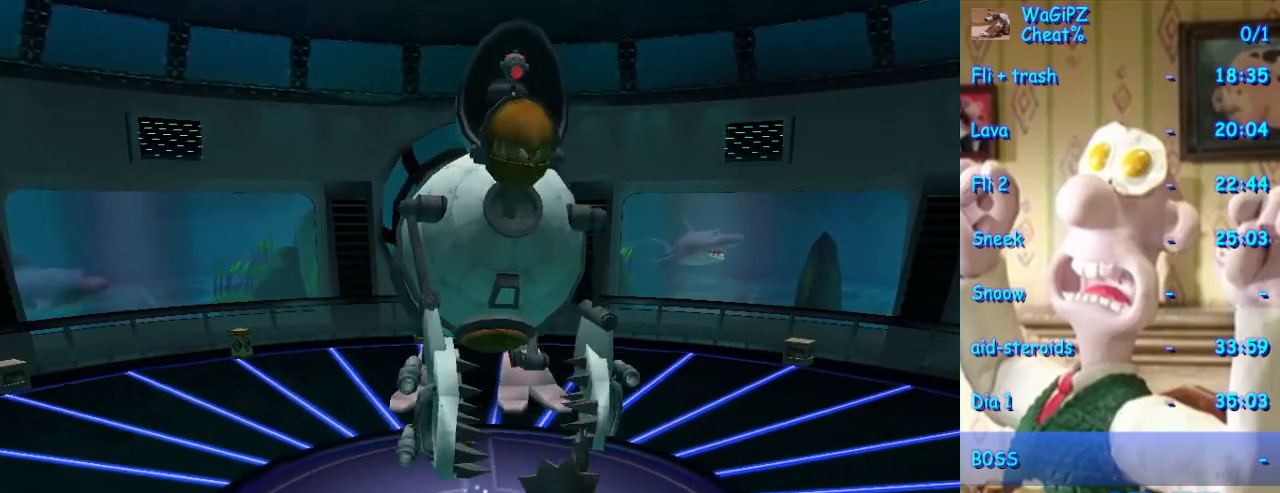
{"dt_ms": 500, "buttons": [], "left_stick": "center", "right_stick": "center", "events": [[117, "left_stick", "center"]]}
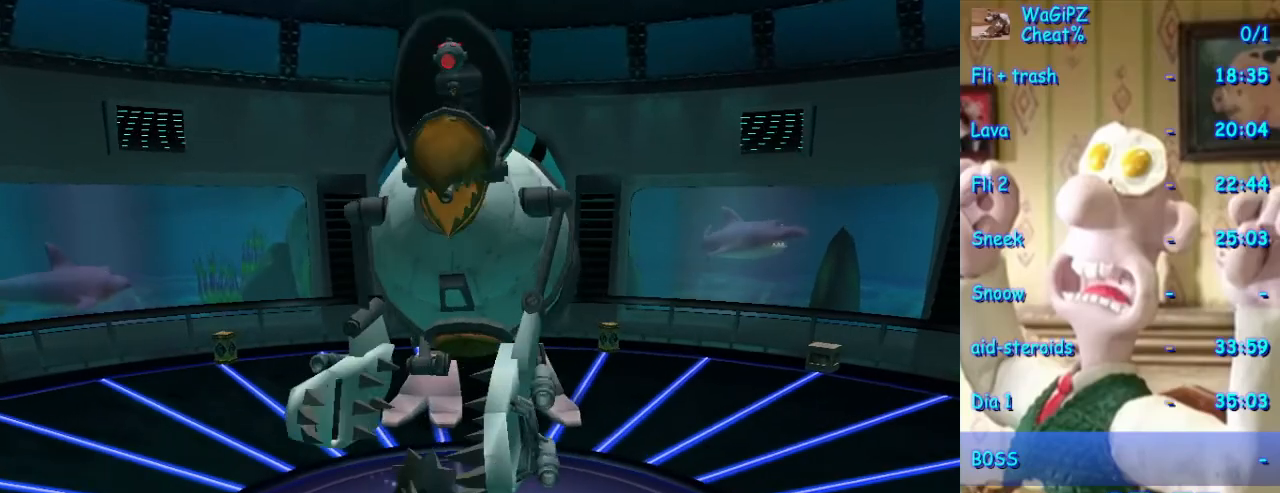
{"dt_ms": 500, "buttons": [], "left_stick": "center", "right_stick": "center", "events": []}
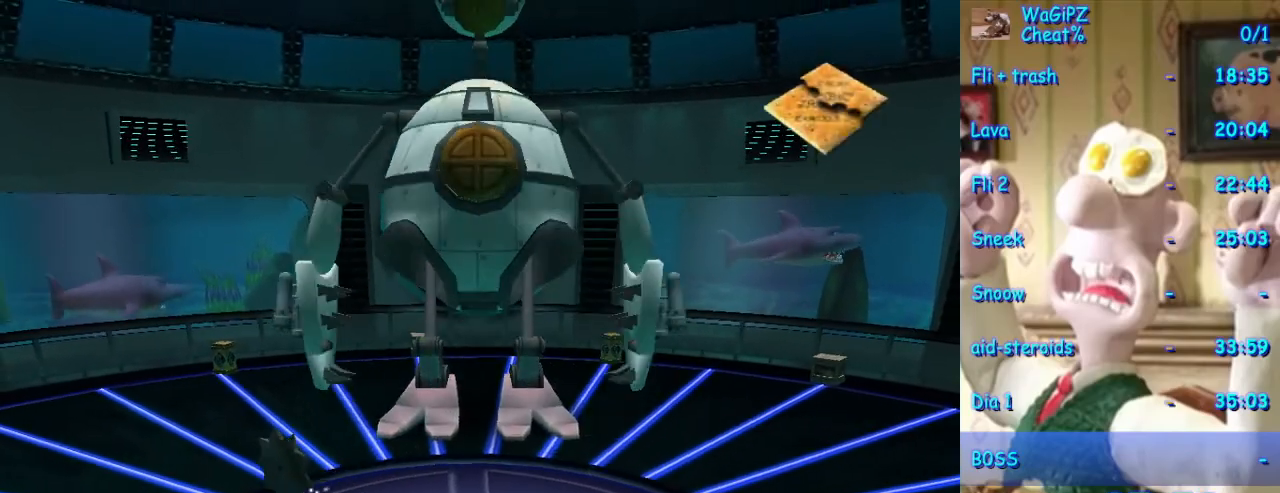
{"dt_ms": 500, "buttons": [], "left_stick": "down", "right_stick": "center", "events": [[83, "left_stick", "down"]]}
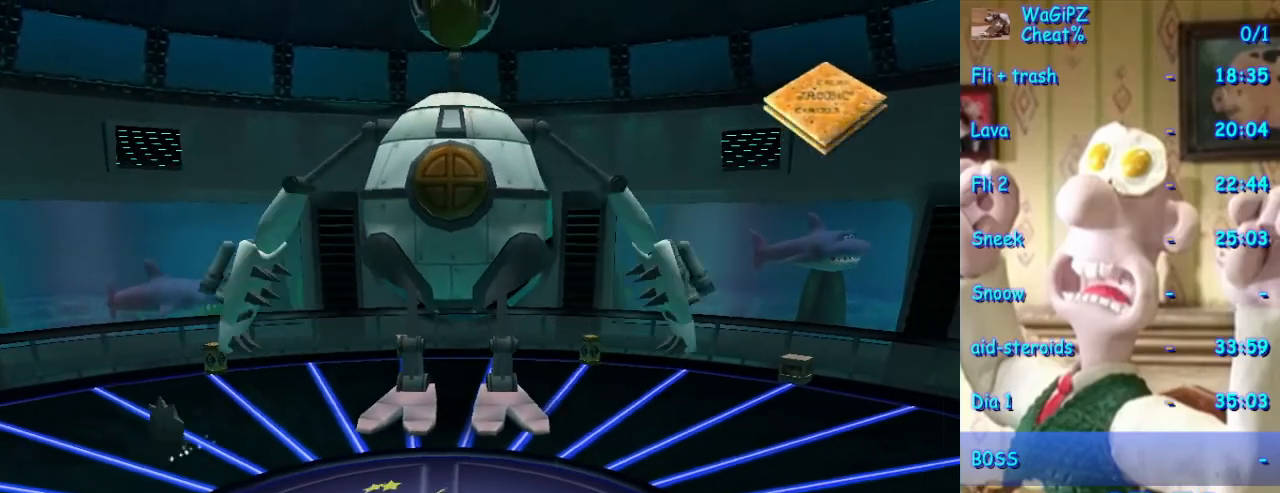
{"dt_ms": 500, "buttons": [], "left_stick": "up-right", "right_stick": "center", "events": [[17, "left_stick", "down-left"], [333, "left_stick", "up-left"], [450, "left_stick", "up-right"]]}
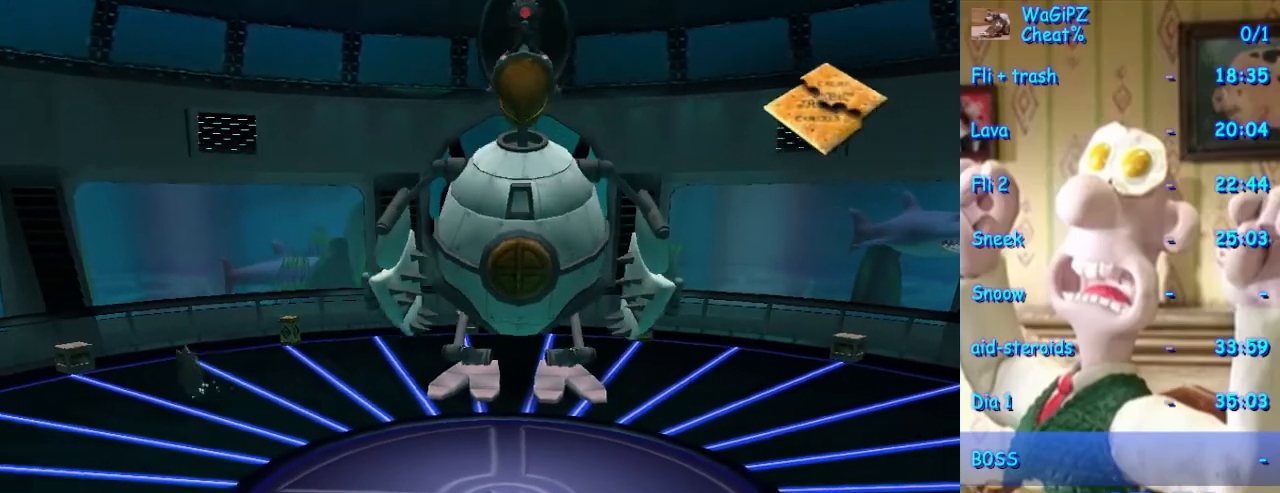
{"dt_ms": 500, "buttons": [], "left_stick": "up", "right_stick": "center", "events": [[250, "left_stick", "up"]]}
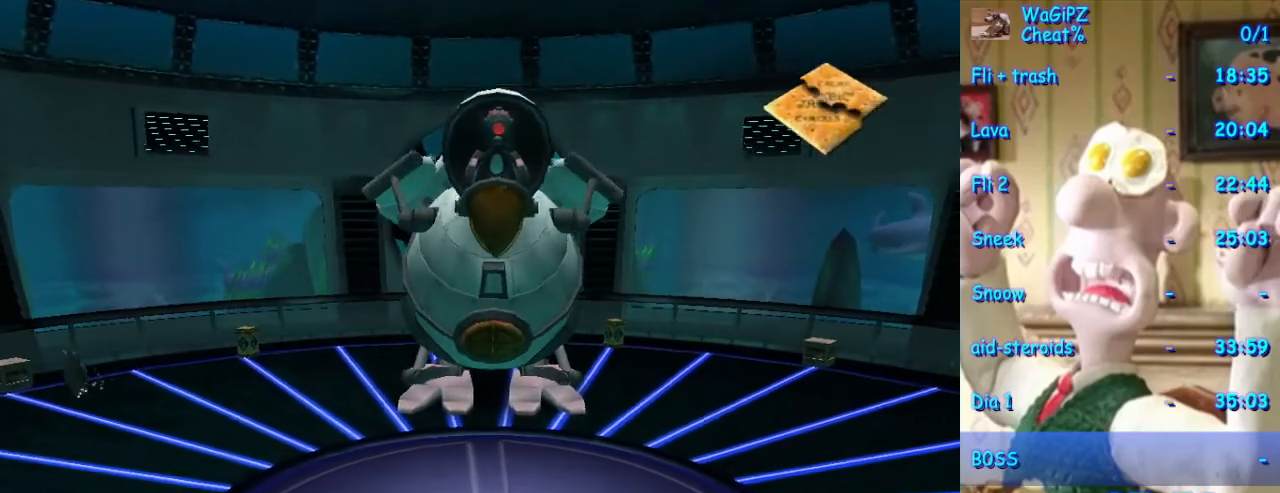
{"dt_ms": 500, "buttons": [], "left_stick": "up", "right_stick": "center"}
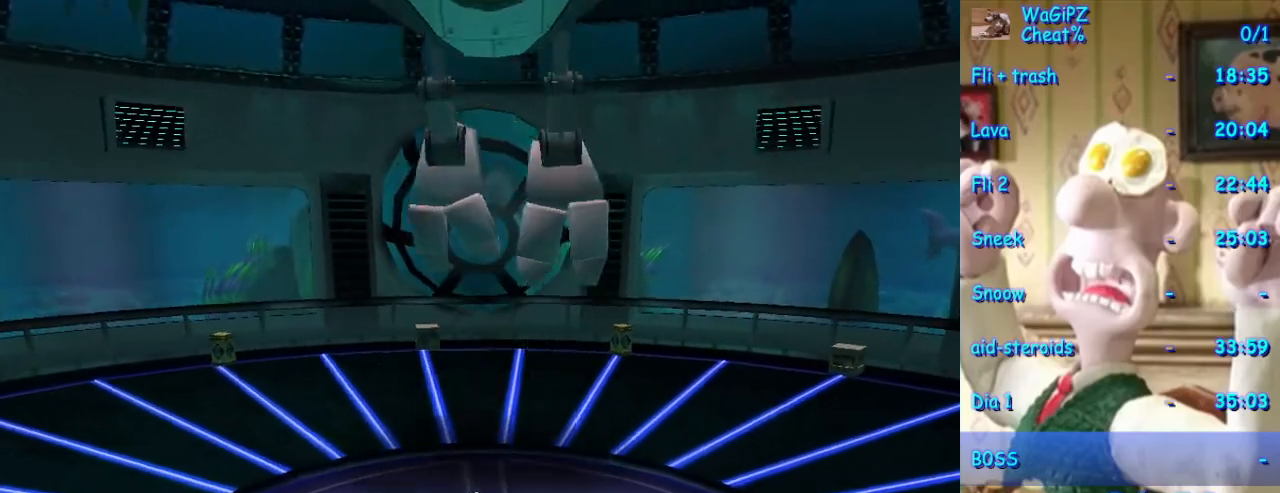
{"dt_ms": 1000, "buttons": [], "left_stick": "center", "right_stick": "center", "events": [[717, "left_stick", "down-right"], [817, "B", "down"], [883, "B", "up"], [1000, "left_stick", "center"]]}
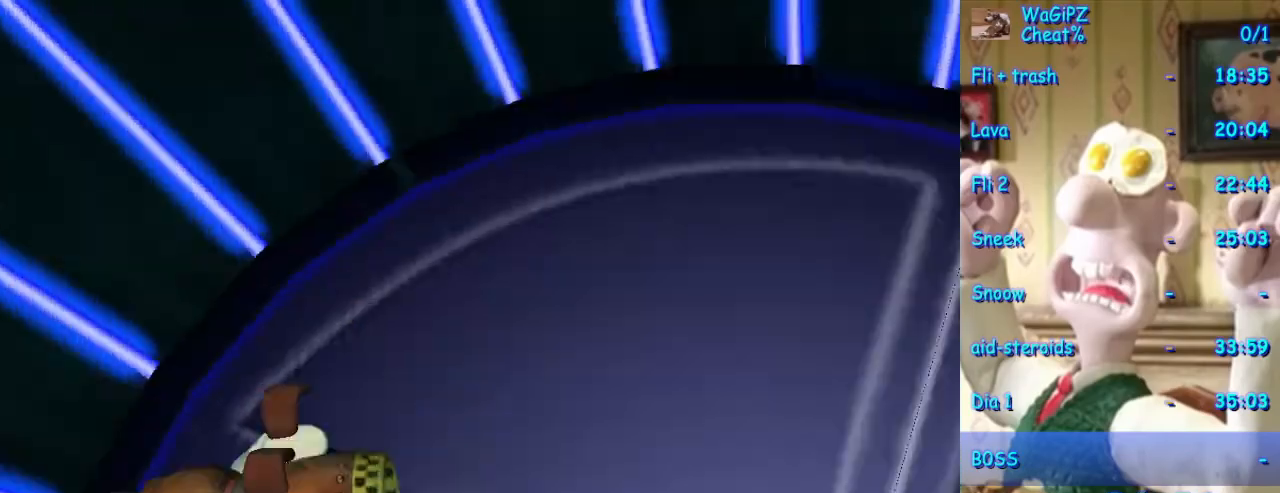
{"dt_ms": 500, "buttons": [], "left_stick": "up", "right_stick": "center", "events": [[133, "left_stick", "down"], [267, "left_stick", "center"], [483, "left_stick", "up"]]}
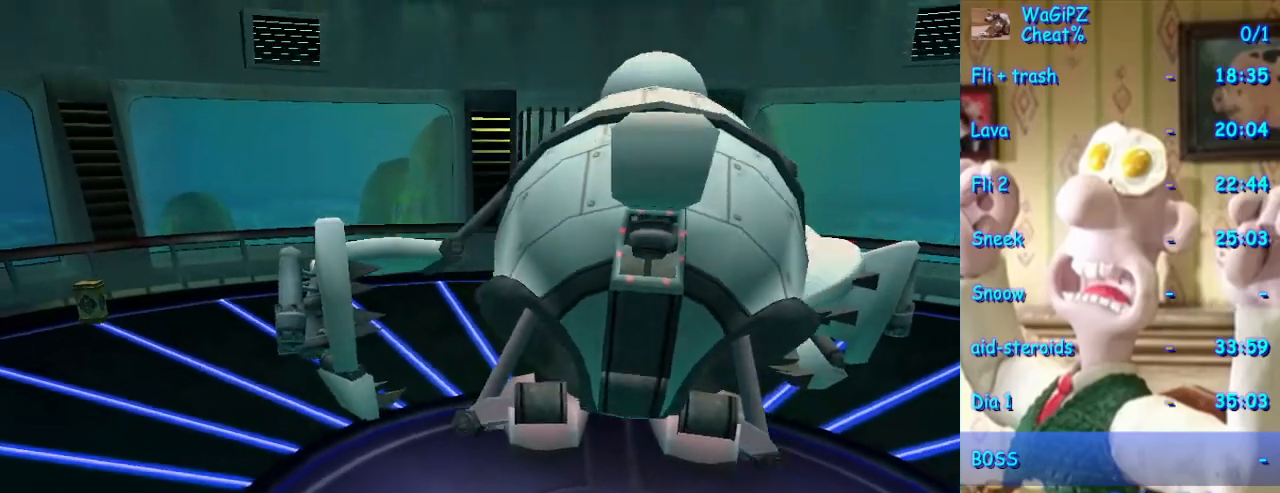
{"dt_ms": 500, "buttons": ["X"], "left_stick": "center", "right_stick": "center", "events": [[250, "left_stick", "center"], [450, "X", "down"]]}
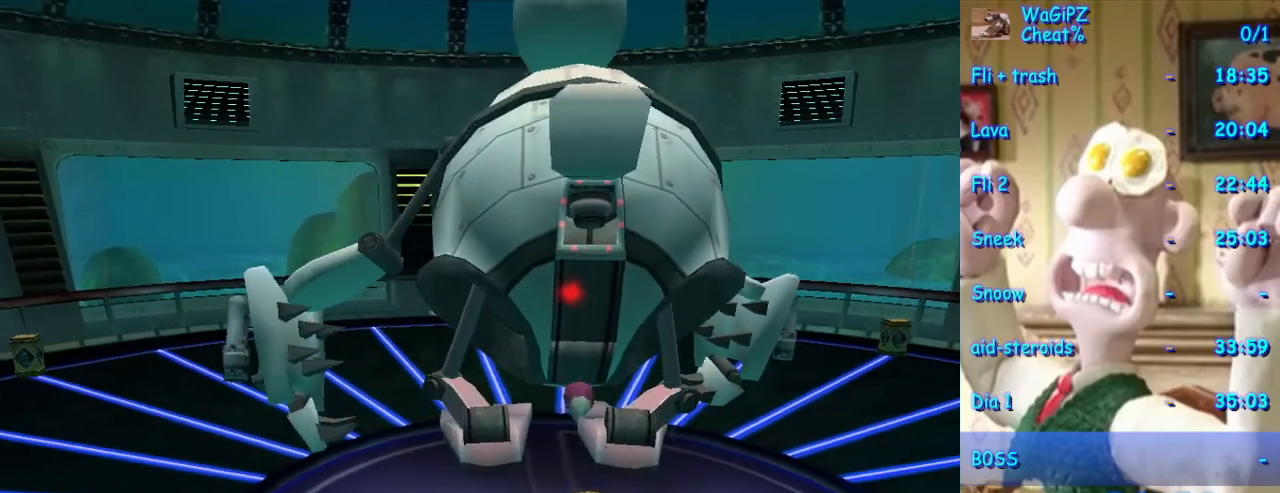
{"dt_ms": 500, "buttons": [], "left_stick": "center", "right_stick": "center", "events": [[17, "X", "up"]]}
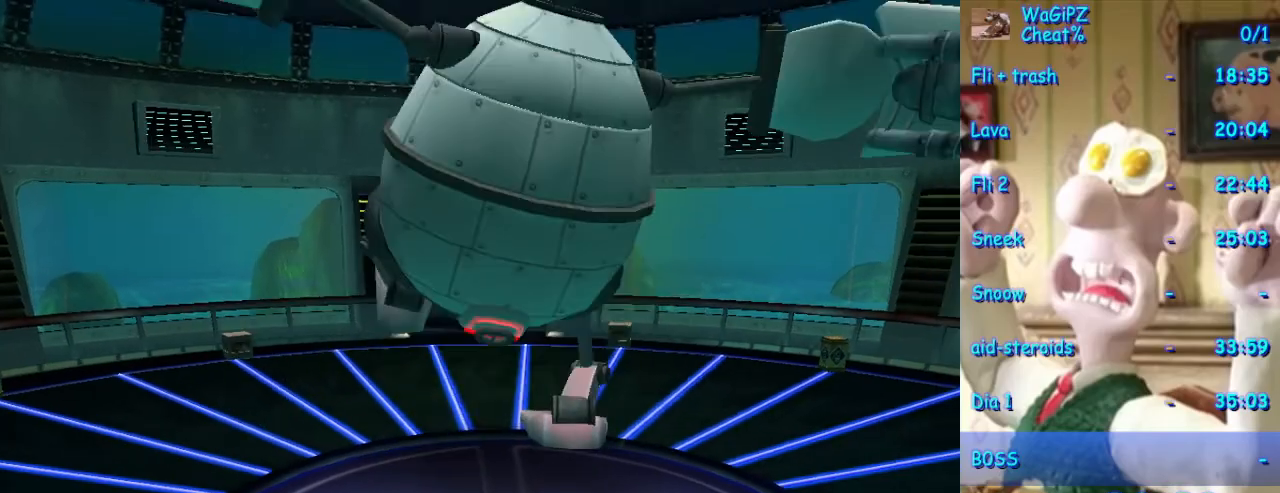
{"dt_ms": 500, "buttons": [], "left_stick": "down", "right_stick": "center", "events": [[383, "left_stick", "down"]]}